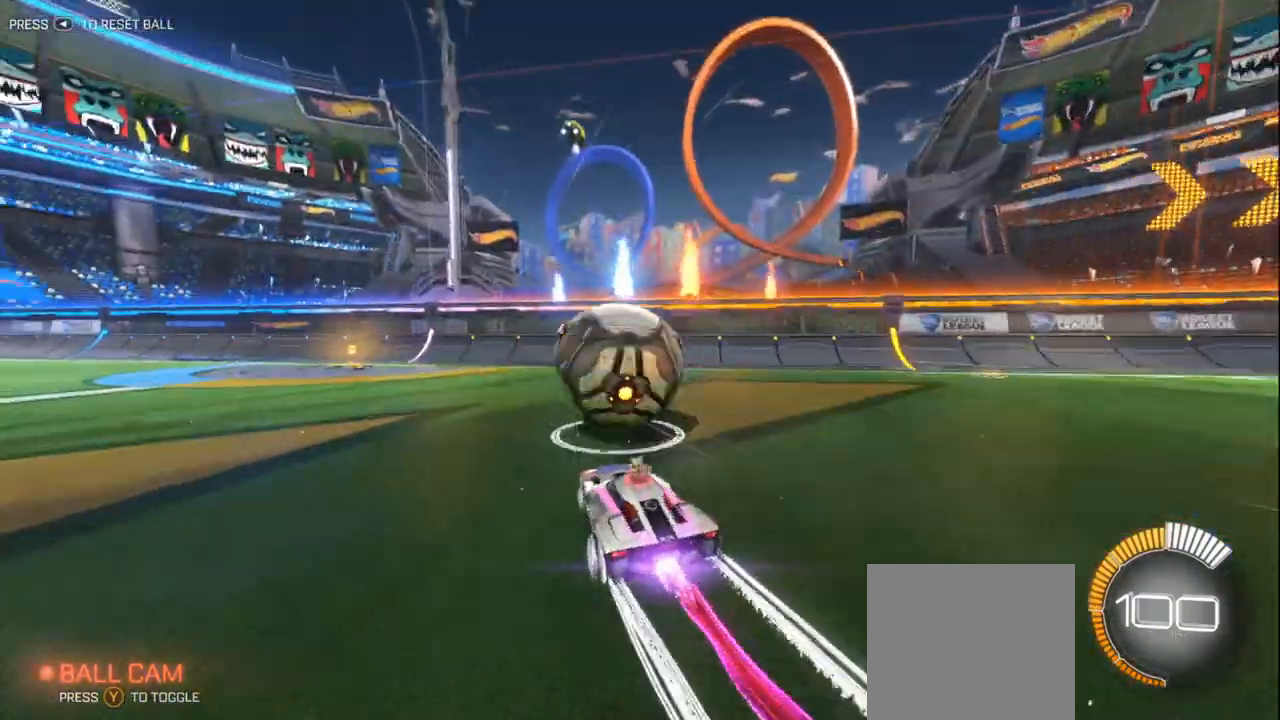
Gameplay with a controller (Xbox layout); each line is a JSON object with the inputs held at the frame after it. "events" lists button and stick changes between this image and that frame as [ms after this image, input, new state], when the widget could be followed in between. Not read: right_stick.
{"buttons": ["B", "R2"], "left_stick": "center", "events": [[83, "B", "up"], [125, "B", "down"], [125, "left_stick", "down-right"], [208, "L1", "down"], [292, "L1", "up"], [292, "left_stick", "center"], [333, "A", "up"]]}
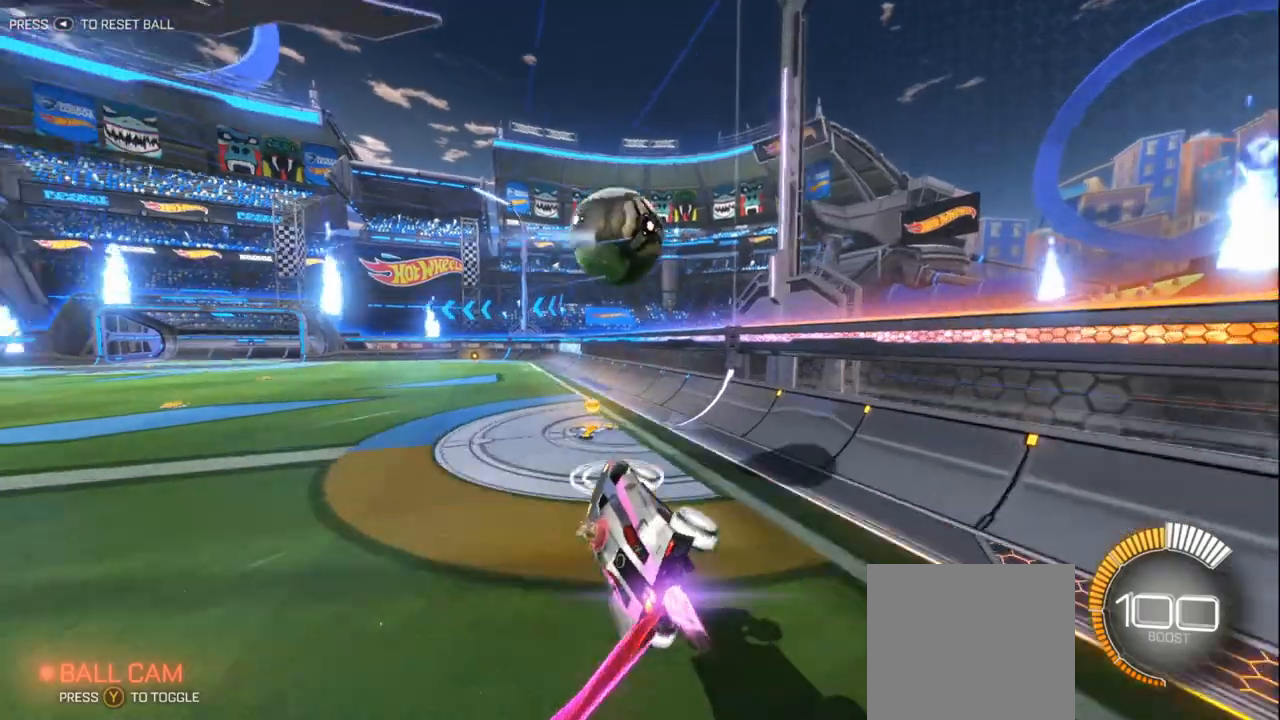
{"buttons": ["B", "R2"], "left_stick": "center", "events": [[42, "left_stick", "right"], [250, "left_stick", "up-right"], [375, "left_stick", "center"]]}
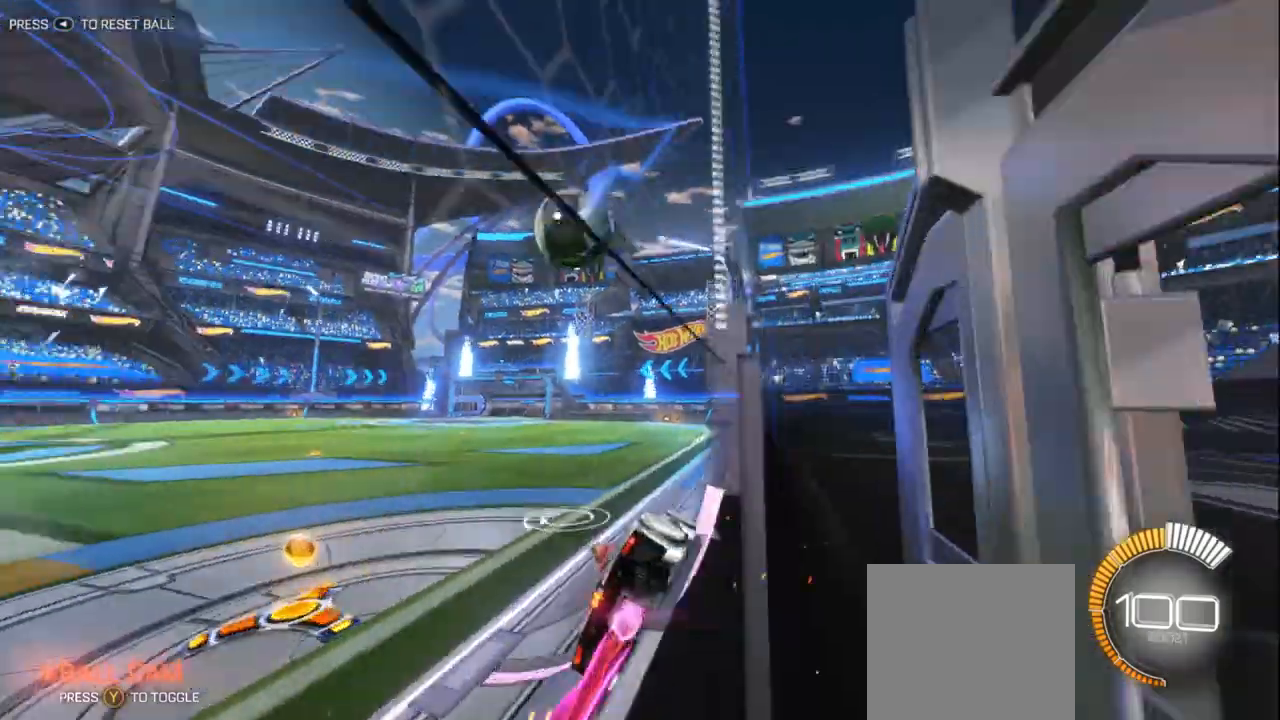
{"buttons": ["B", "R2"], "left_stick": "center", "events": []}
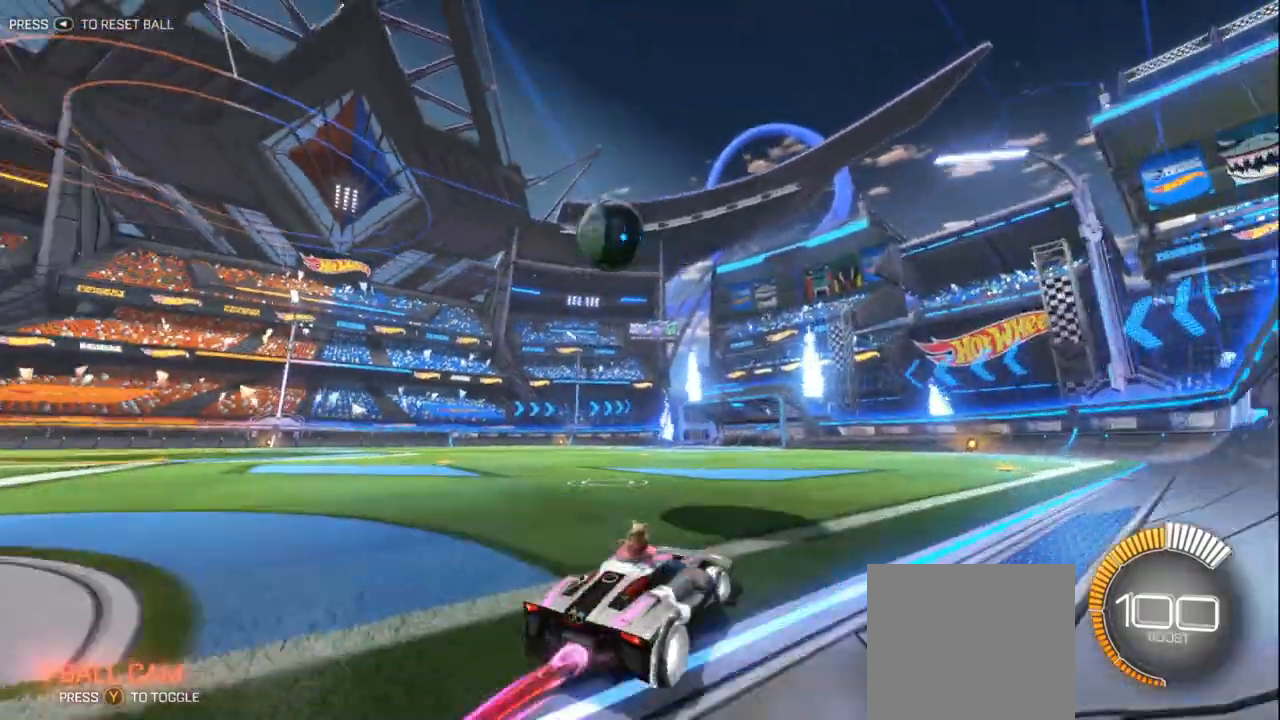
{"buttons": ["B", "R2"], "left_stick": "center", "events": []}
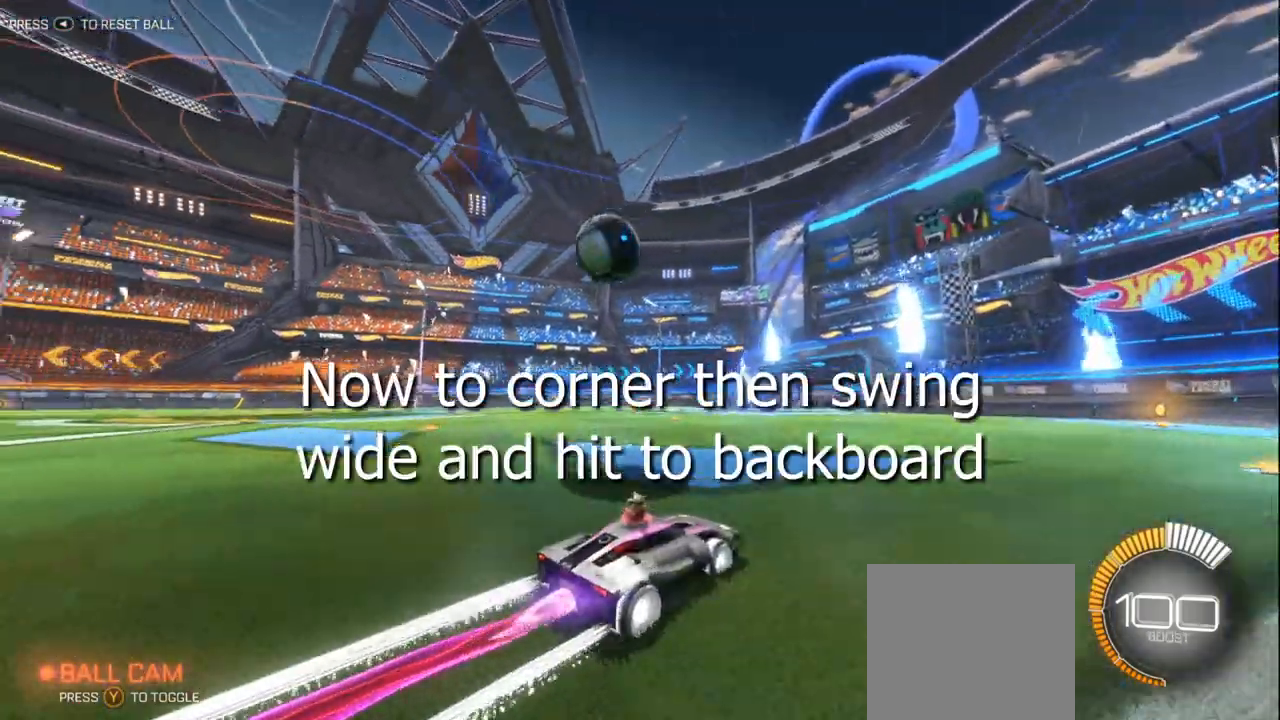
{"buttons": ["B", "R2"], "left_stick": "center", "events": []}
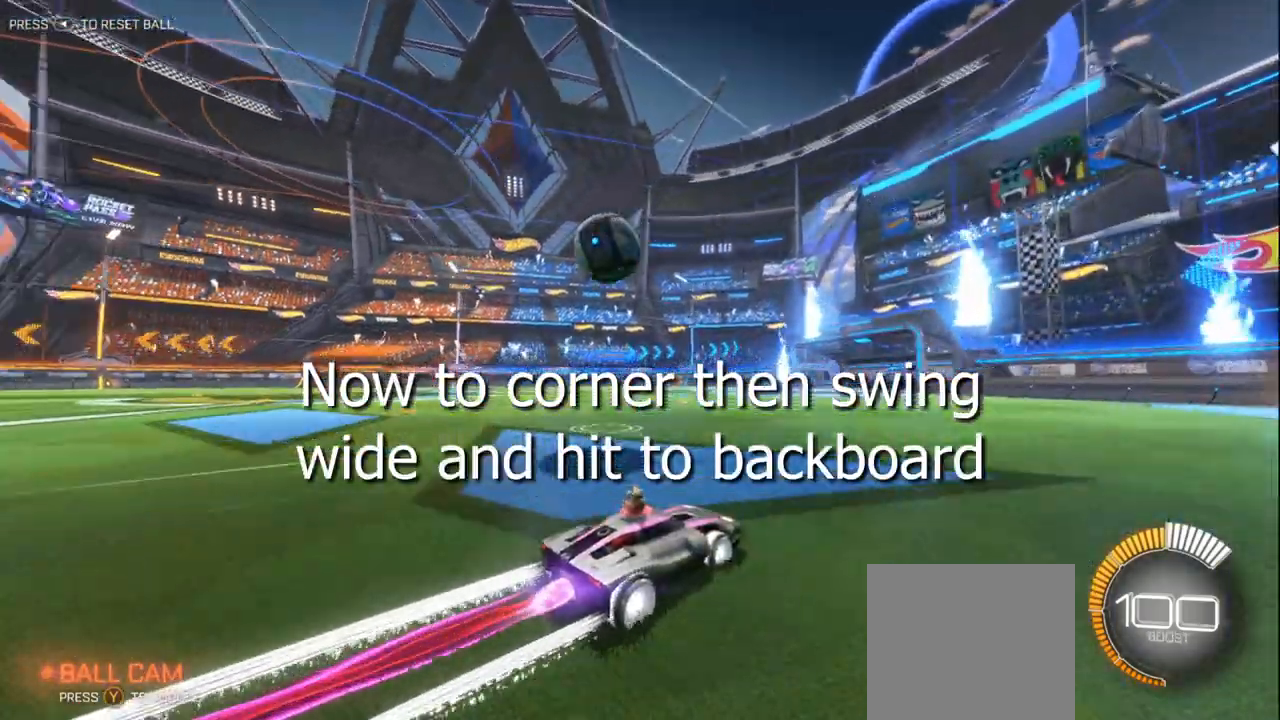
{"buttons": ["R2"], "left_stick": "center", "events": [[333, "B", "up"]]}
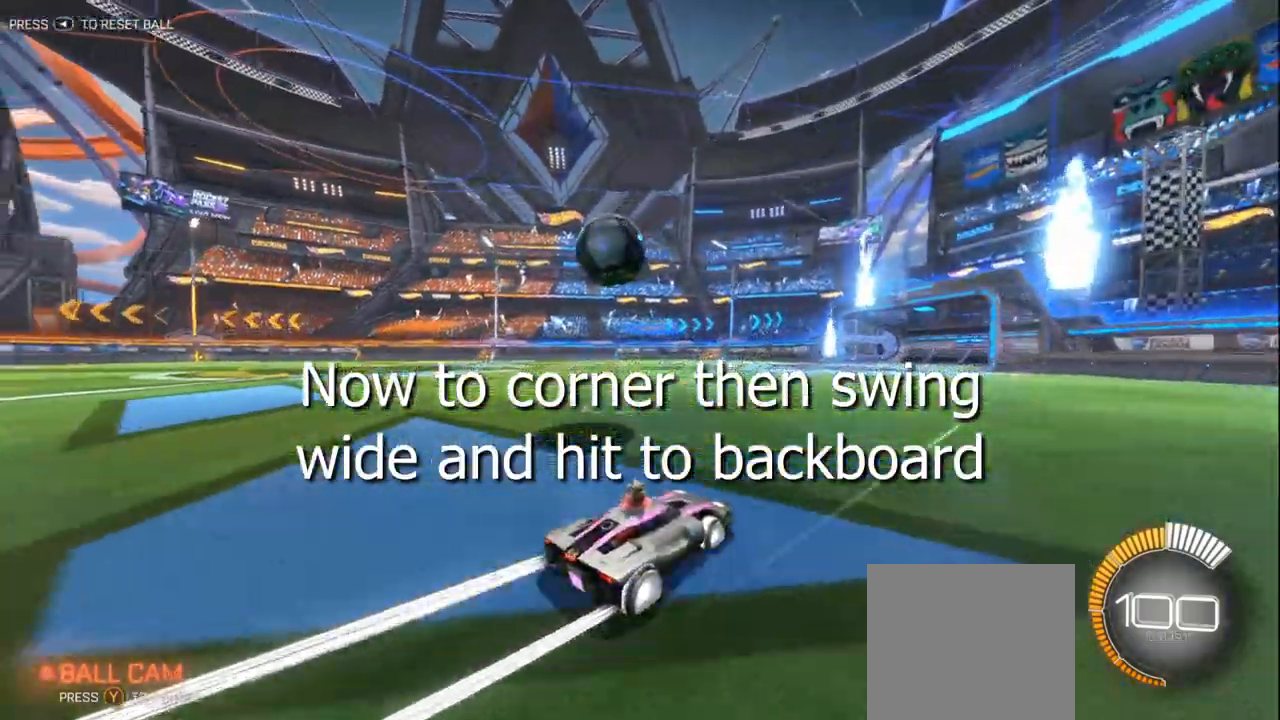
{"buttons": ["B", "R2"], "left_stick": "center", "events": [[333, "B", "down"]]}
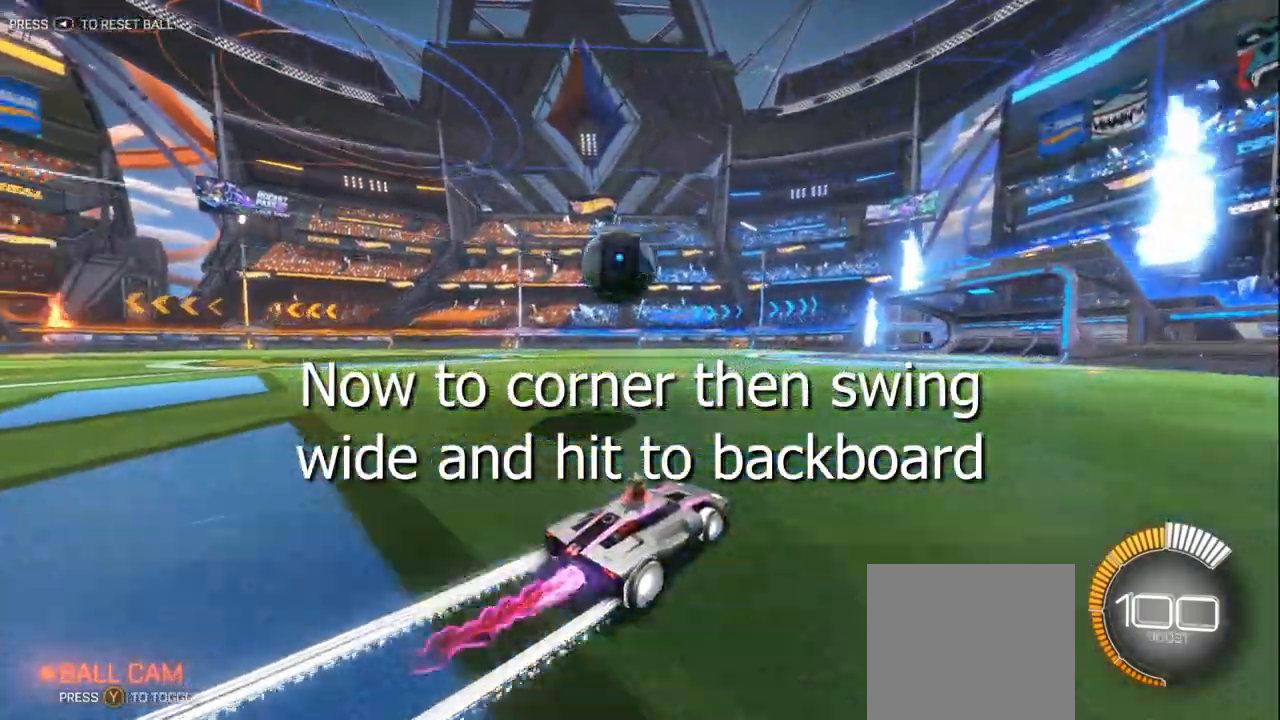
{"buttons": ["B", "R2"], "left_stick": "center", "events": []}
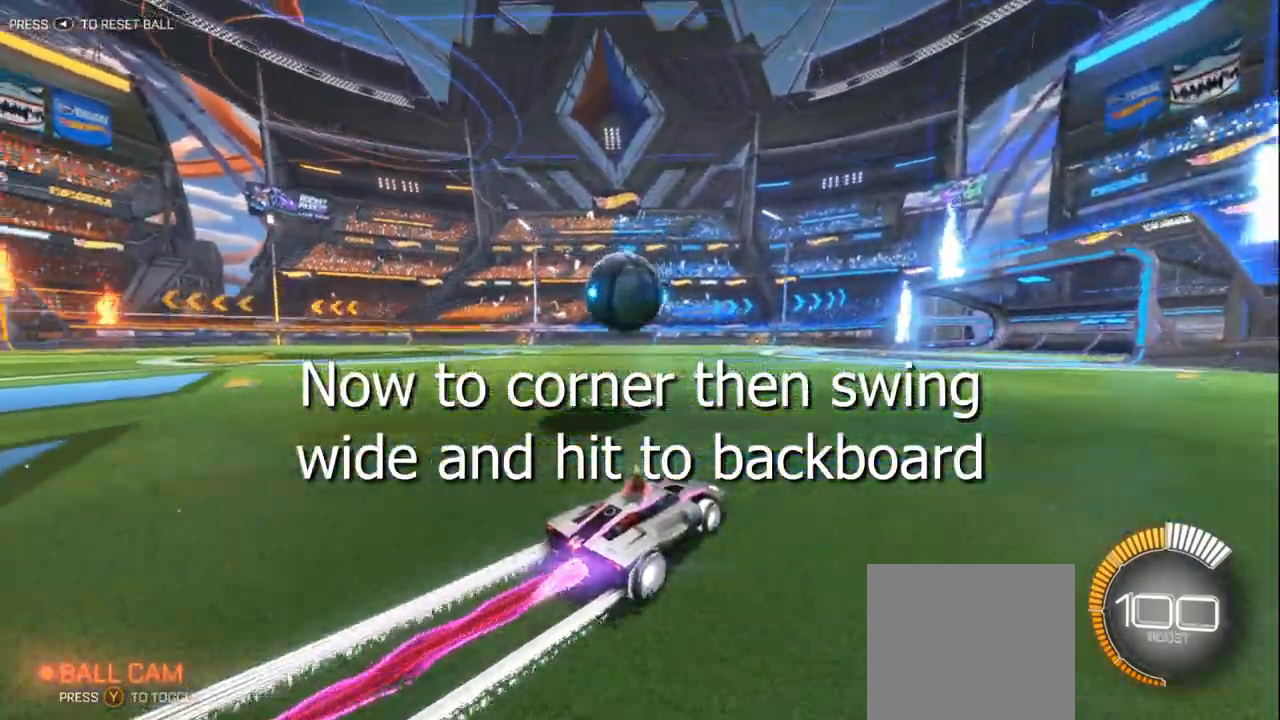
{"buttons": ["R2"], "left_stick": "center", "events": [[375, "B", "up"]]}
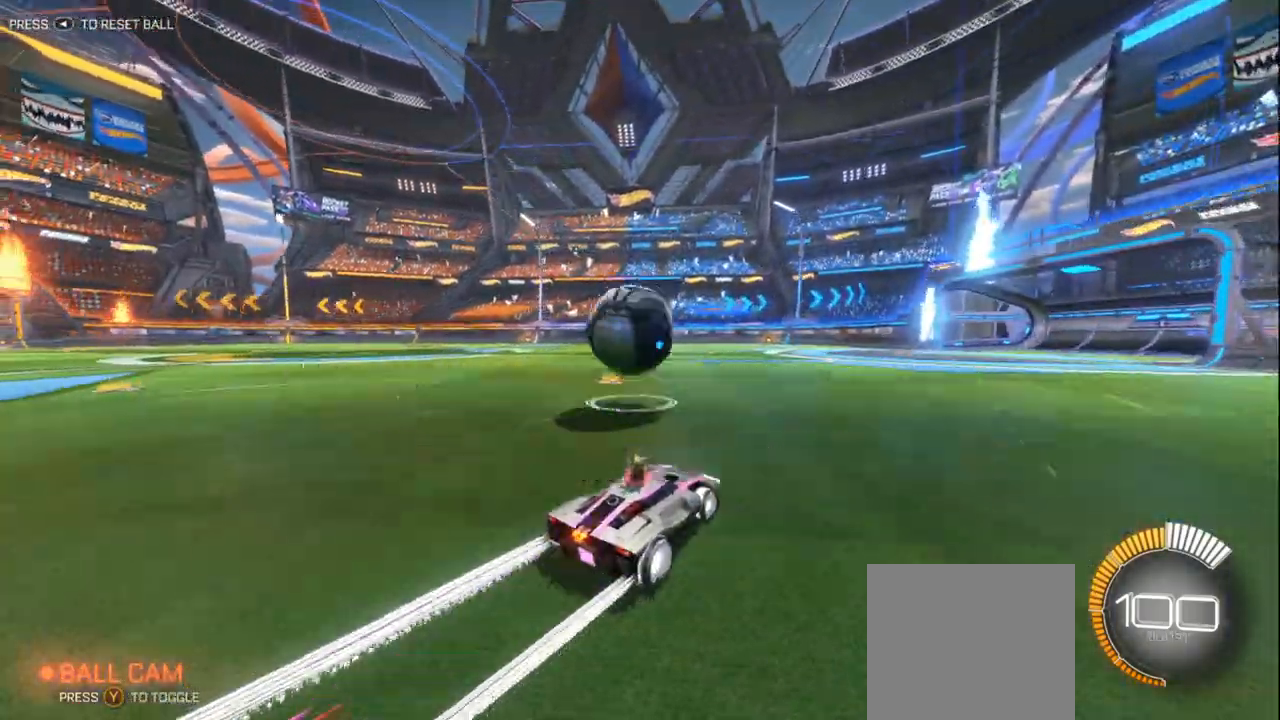
{"buttons": ["A", "R2"], "left_stick": "center", "events": [[83, "A", "down"]]}
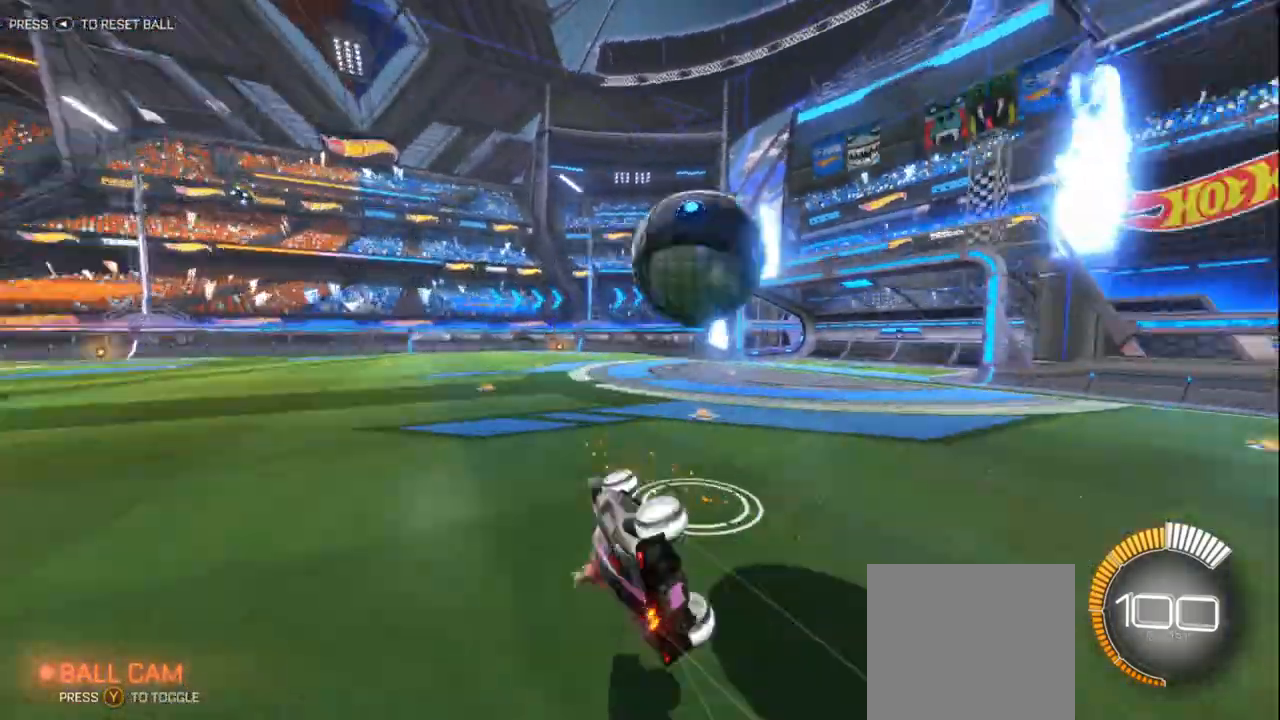
{"buttons": ["A", "R2"], "left_stick": "center", "events": []}
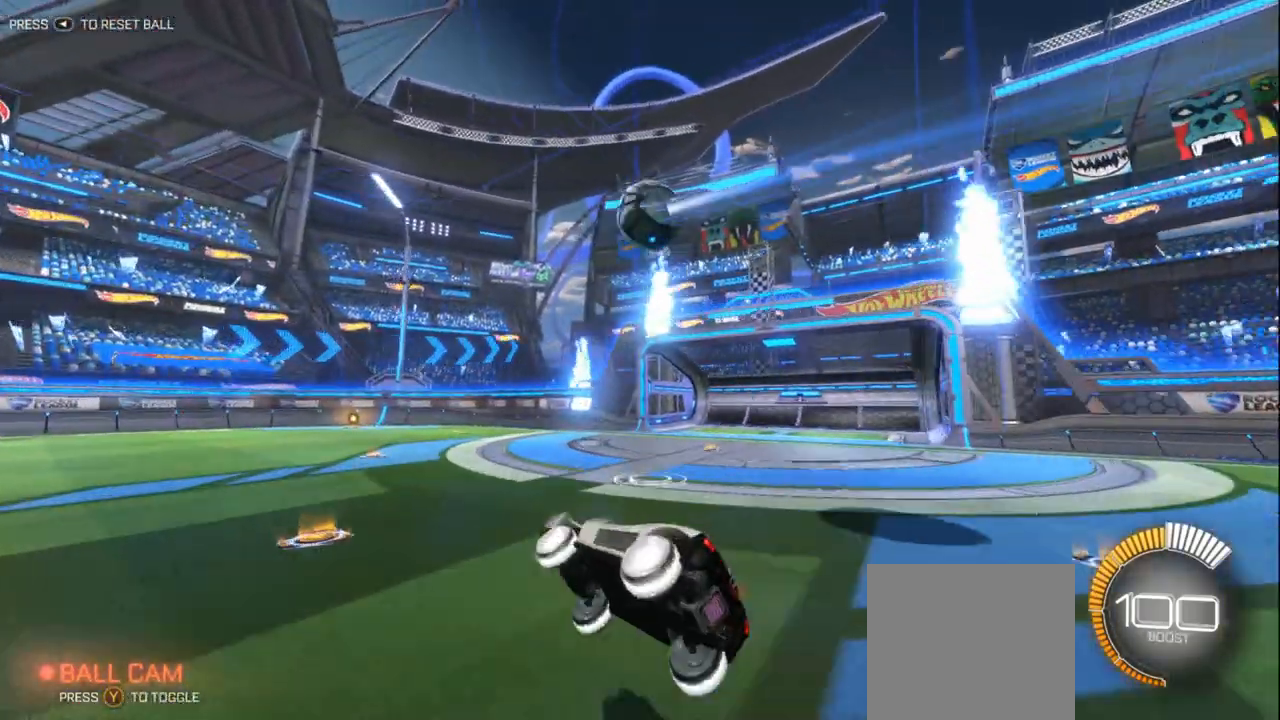
{"buttons": ["B", "R2"], "left_stick": "center", "events": [[167, "A", "up"], [333, "B", "down"]]}
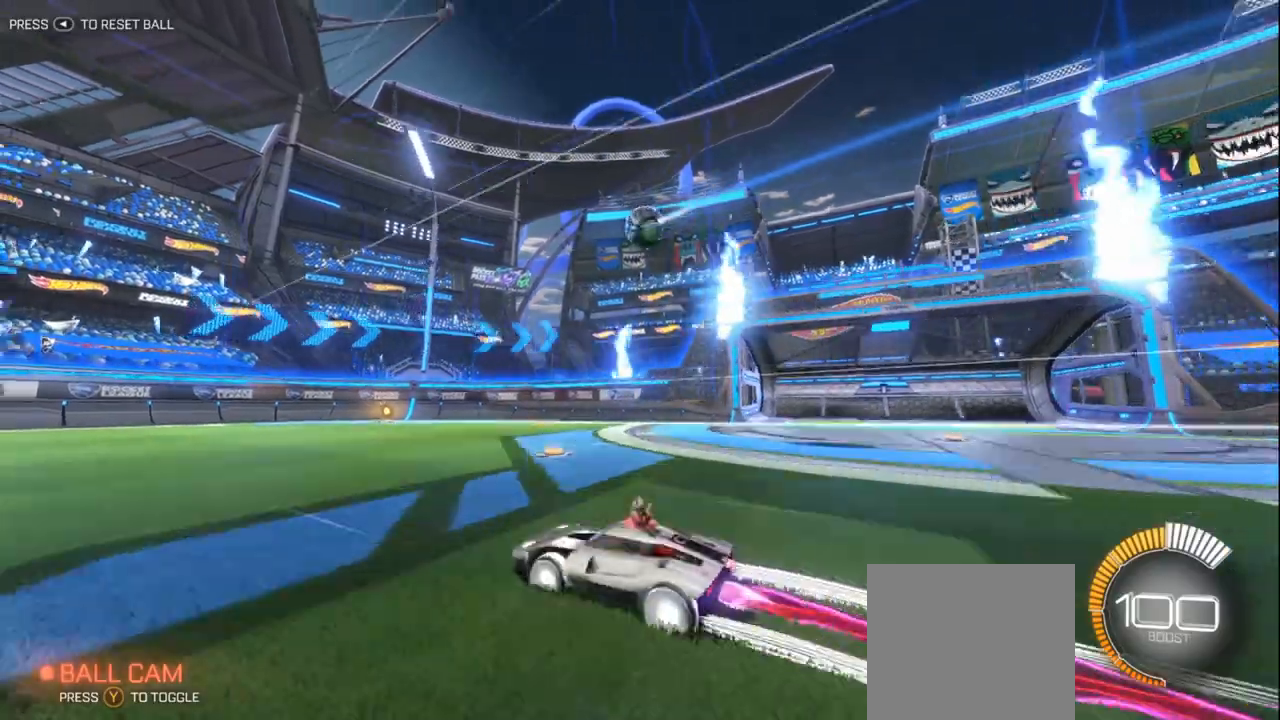
{"buttons": ["R2"], "left_stick": "center"}
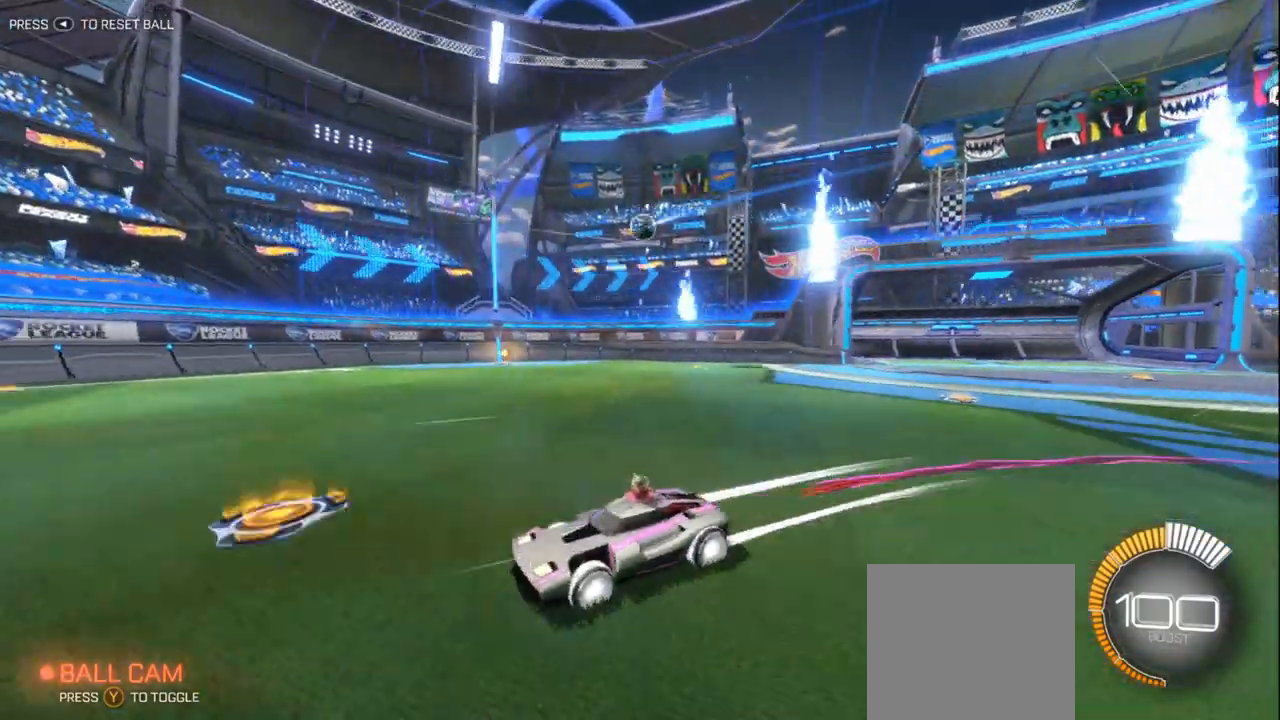
{"buttons": ["R2"], "left_stick": "right", "events": [[250, "left_stick", "right"]]}
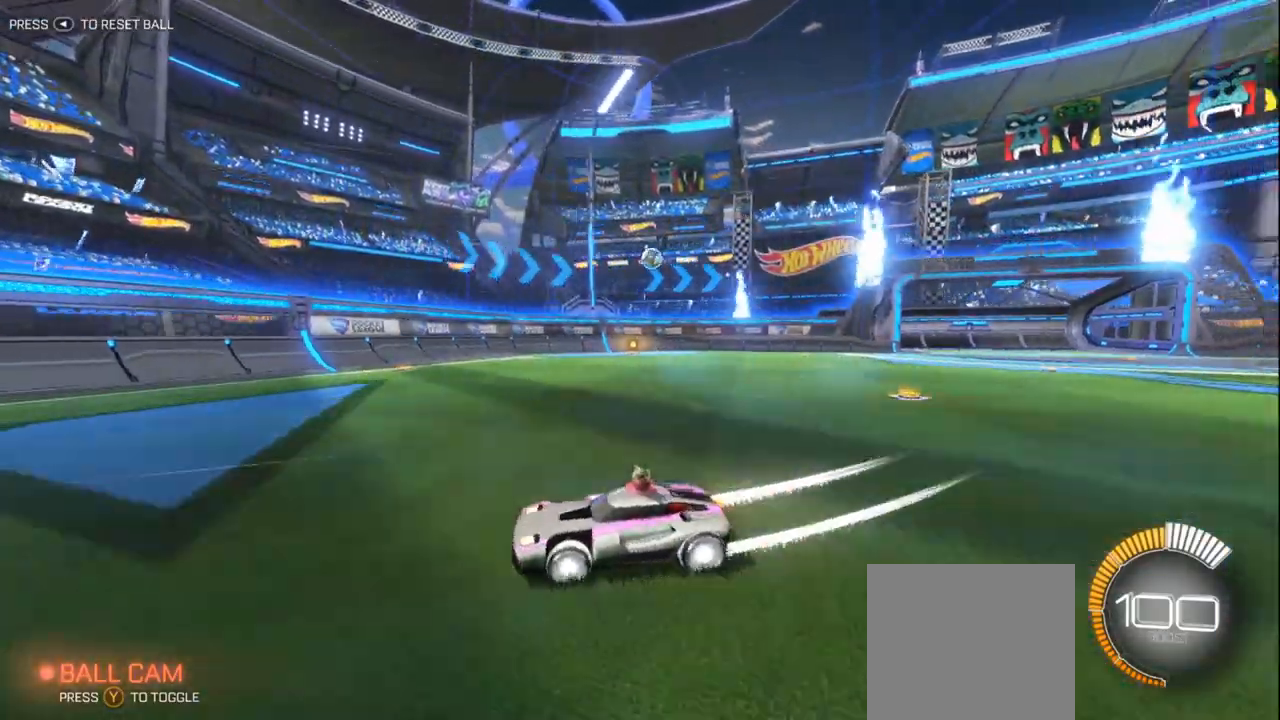
{"buttons": ["R2"], "left_stick": "right", "events": [[83, "L3", "down"], [250, "L3", "up"]]}
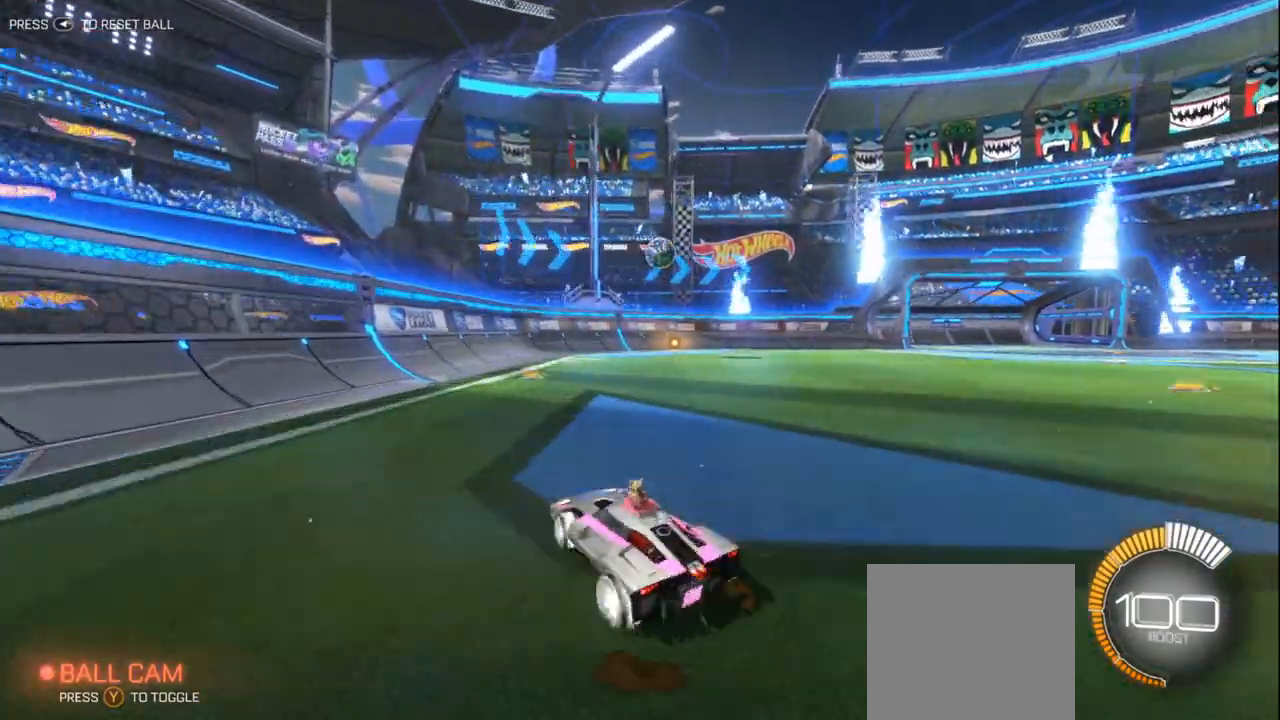
{"buttons": ["R2"], "left_stick": "center", "events": [[167, "left_stick", "center"]]}
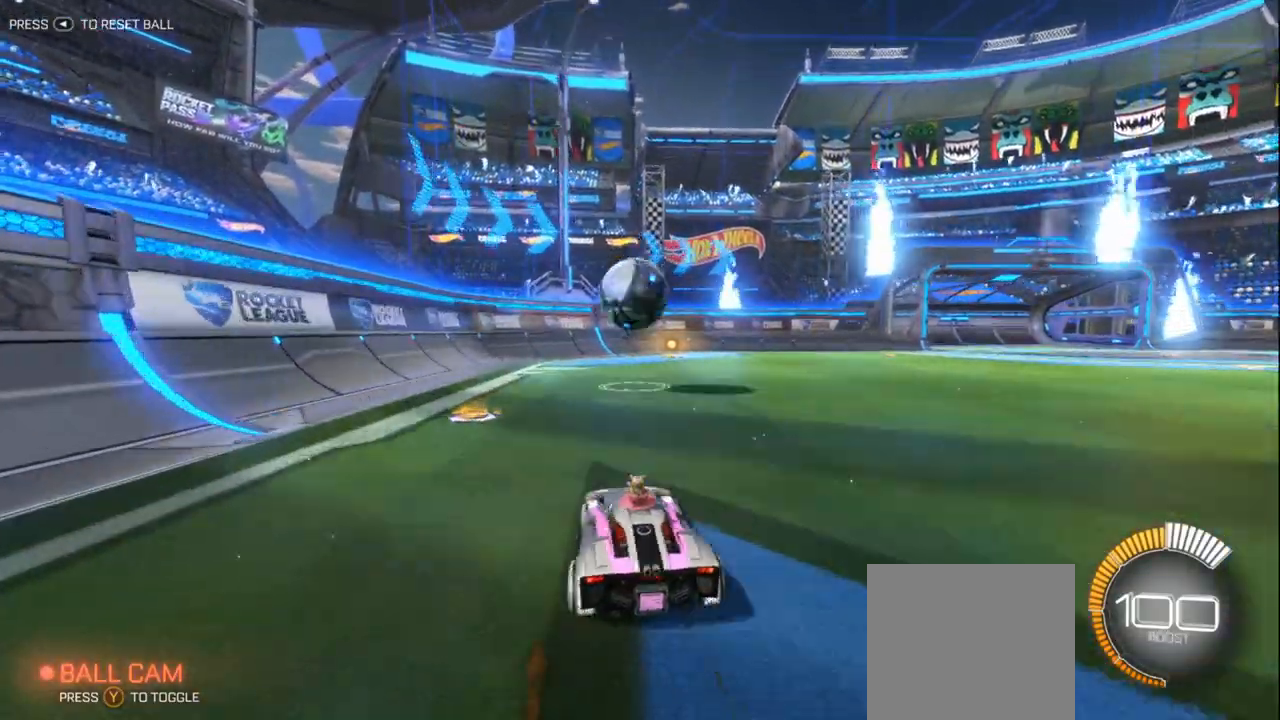
{"buttons": [], "left_stick": "right", "events": [[125, "A", "down"], [167, "left_stick", "right"], [208, "A", "up"], [250, "R2", "up"], [292, "A", "down"], [500, "A", "up"]]}
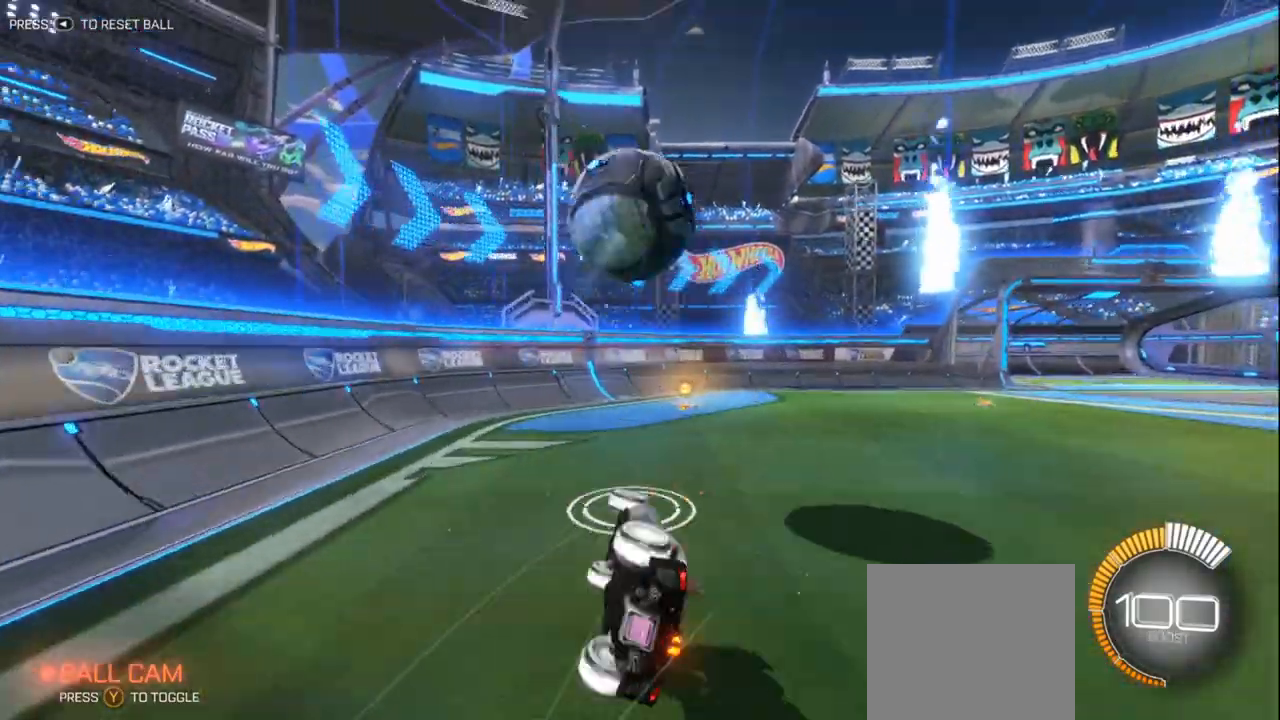
{"buttons": [], "left_stick": "center", "events": [[42, "R2", "down"], [125, "left_stick", "center"], [333, "R2", "up"]]}